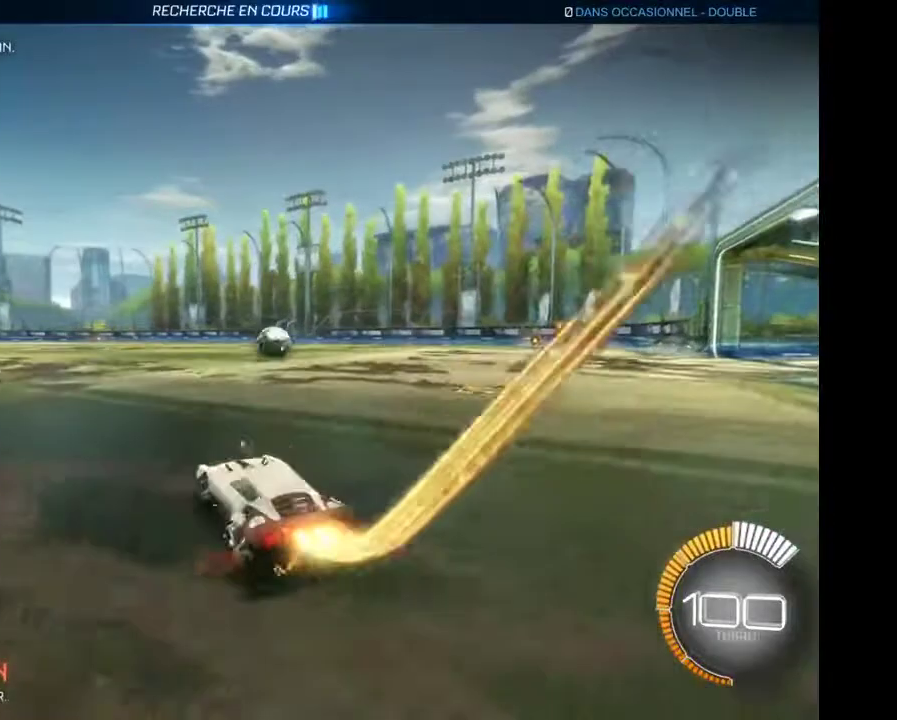
Gameplay with a controller (Xbox layout); each line is a JSON object with the inputs held at the frame after it. "events" lists button and stick changes between this image and that frame as [ms after this image, input, new state], when the widget could be followed in between. Not read: L3 R3.
{"buttons": ["R2"], "left_stick": "left", "right_stick": "center"}
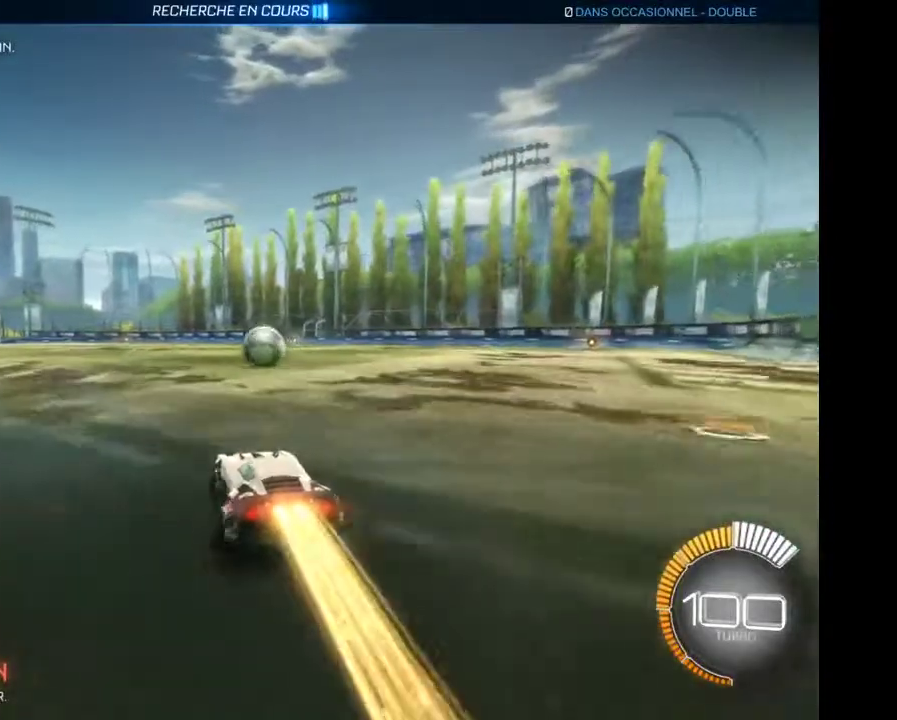
{"buttons": ["A", "R2"], "left_stick": "up-left", "right_stick": "center"}
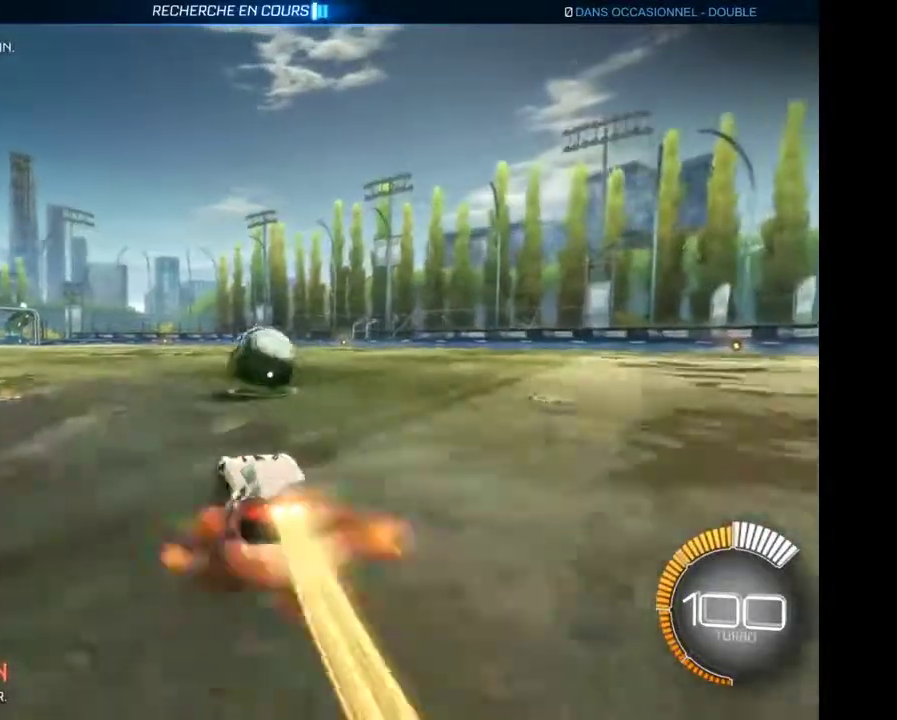
{"buttons": ["R2"], "left_stick": "center", "right_stick": "center", "events": [[33, "A", "up"], [100, "A", "down"], [133, "left_stick", "up"], [200, "A", "up"], [200, "left_stick", "center"]]}
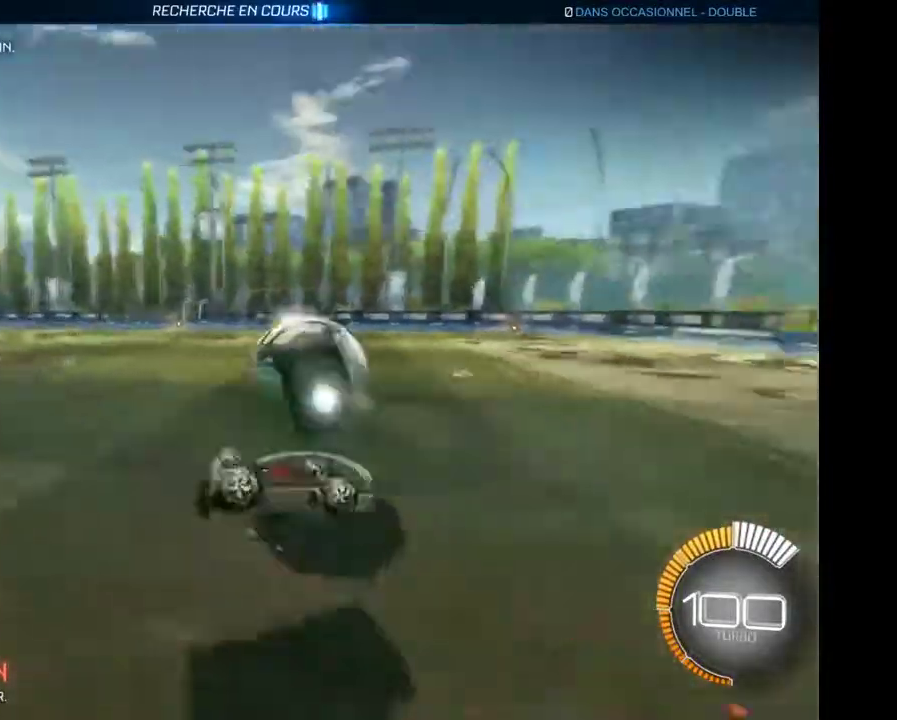
{"buttons": ["R2"], "left_stick": "center", "right_stick": "center", "events": []}
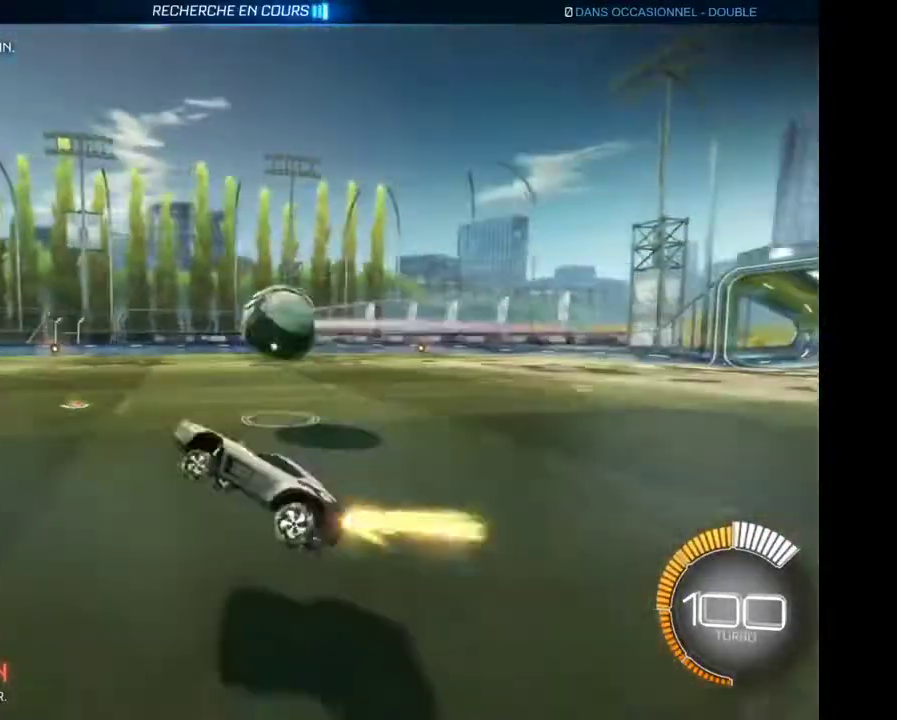
{"buttons": ["R2"], "left_stick": "right", "right_stick": "center"}
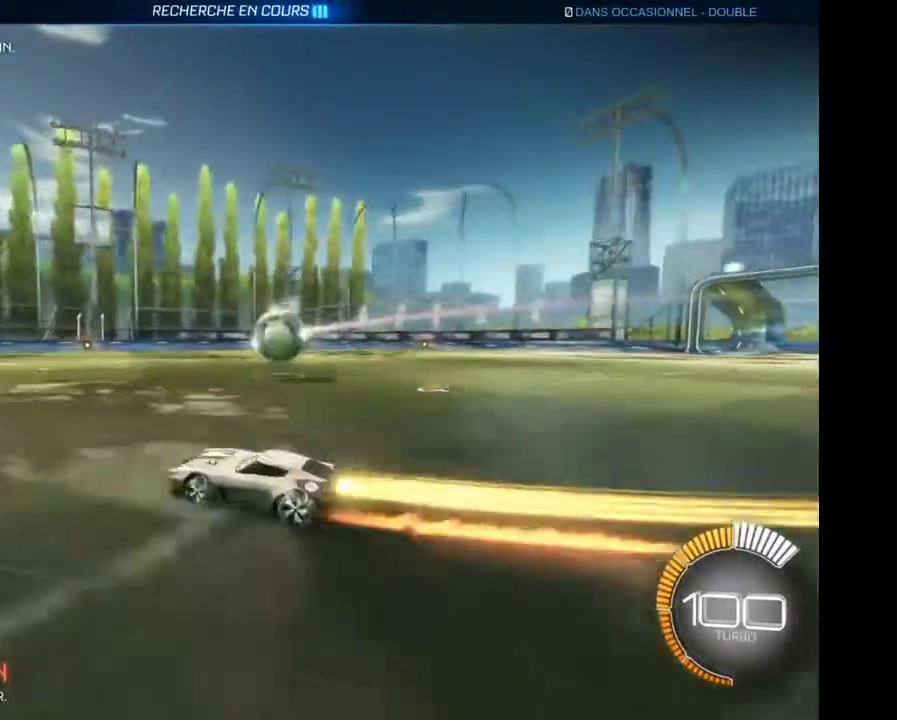
{"buttons": ["R2"], "left_stick": "center", "right_stick": "center", "events": [[200, "left_stick", "center"]]}
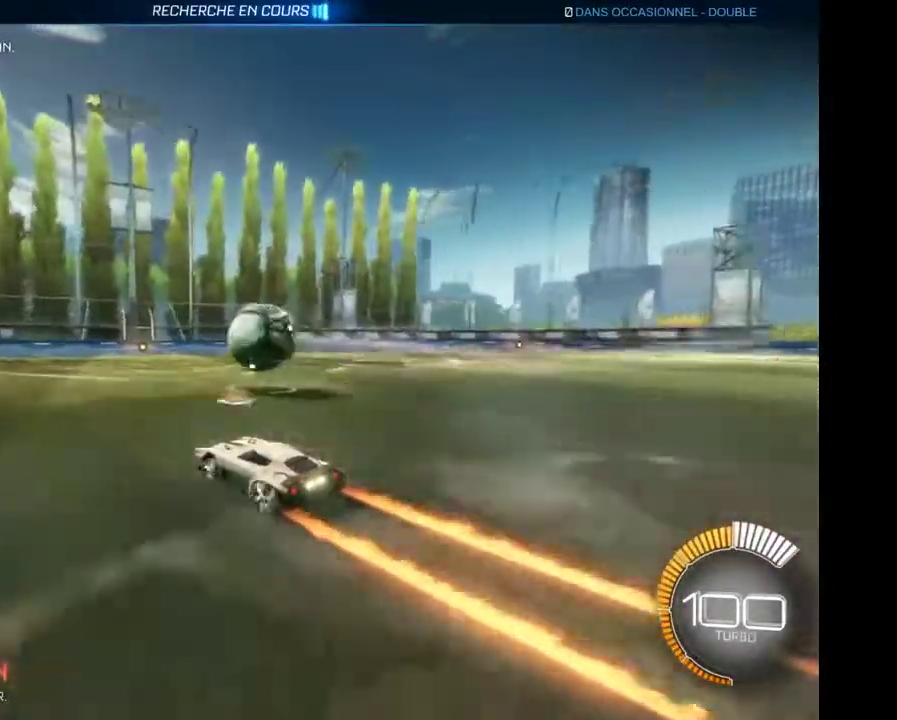
{"buttons": ["R2"], "left_stick": "center", "right_stick": "center", "events": [[67, "left_stick", "up"], [200, "A", "down"], [300, "A", "up"], [300, "left_stick", "up-right"], [367, "left_stick", "center"]]}
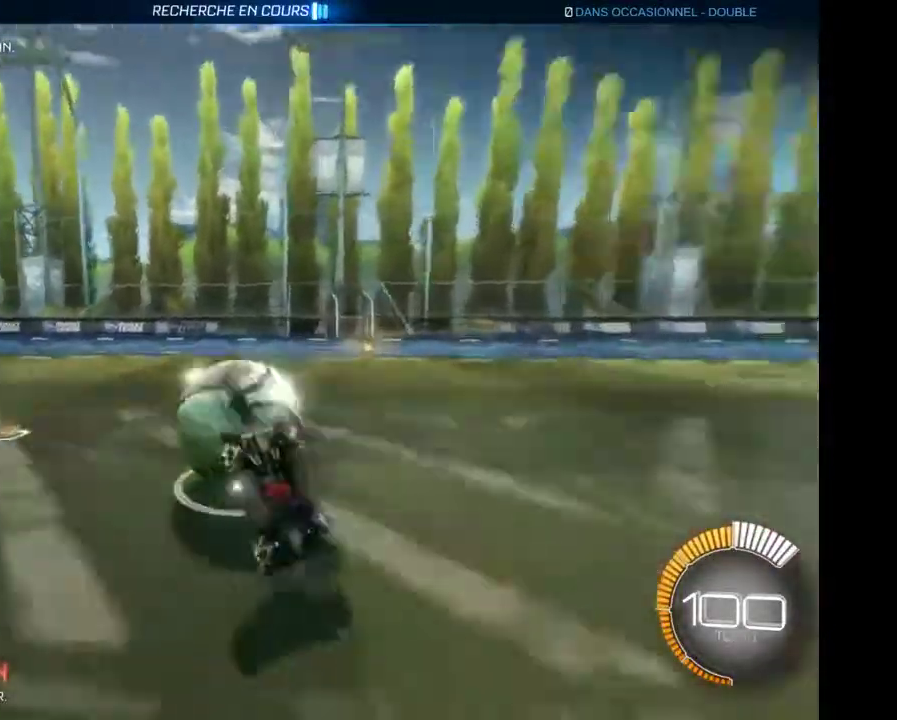
{"buttons": ["R2"], "left_stick": "center", "right_stick": "center", "events": []}